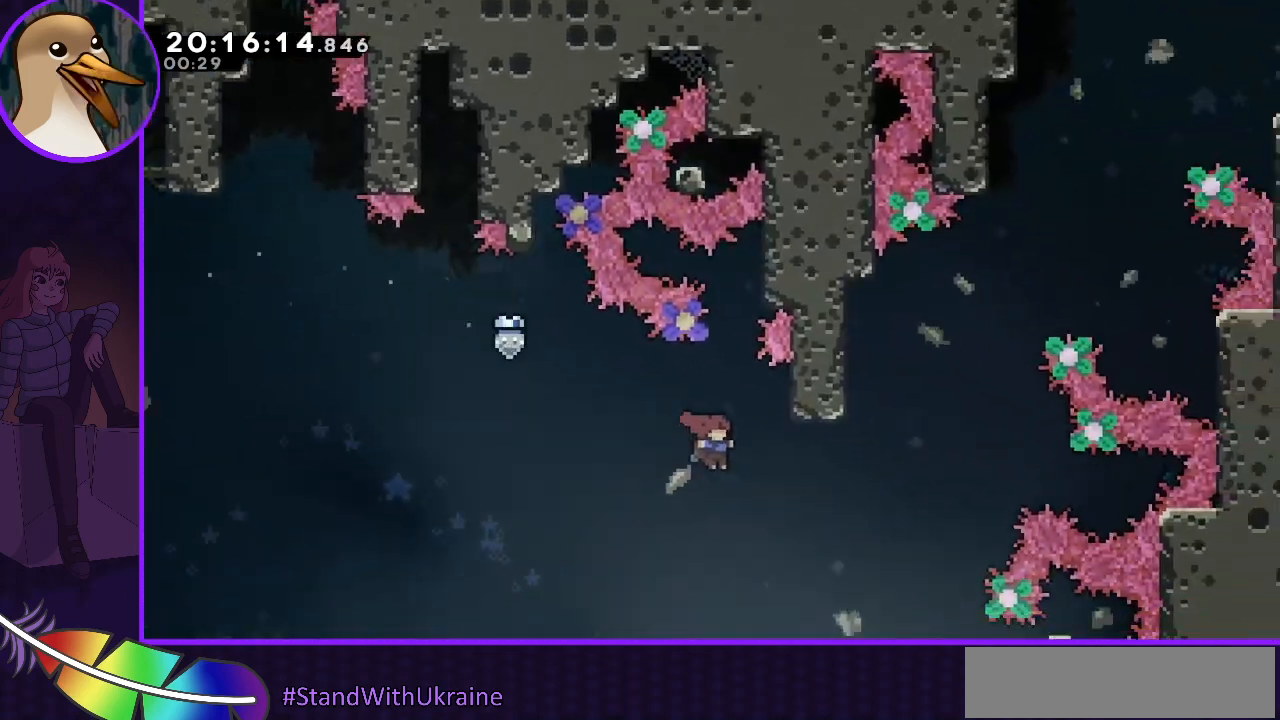
Gameplay with keyboard; each line is a JSON object with the keys held at the frame after it. "events" lists presses ("down") and releases ("up") of "dash", "demo", "down", "grab", "jump", "jump2", "left", "right" and "up" between this image and that frame as [ms after this image, input, new state], when the widget could be followed in between. No other keys are recorded. Mouse input is not recorded. Key names are as the overlay labels them; some are game actions (e.g. jump) rather than physical keys.
{"keys": ["left", "up"], "events": [[333, "right", "up"], [333, "up", "down"], [367, "dash", "down"], [367, "jump", "up"], [467, "dash", "up"], [500, "left", "down"]]}
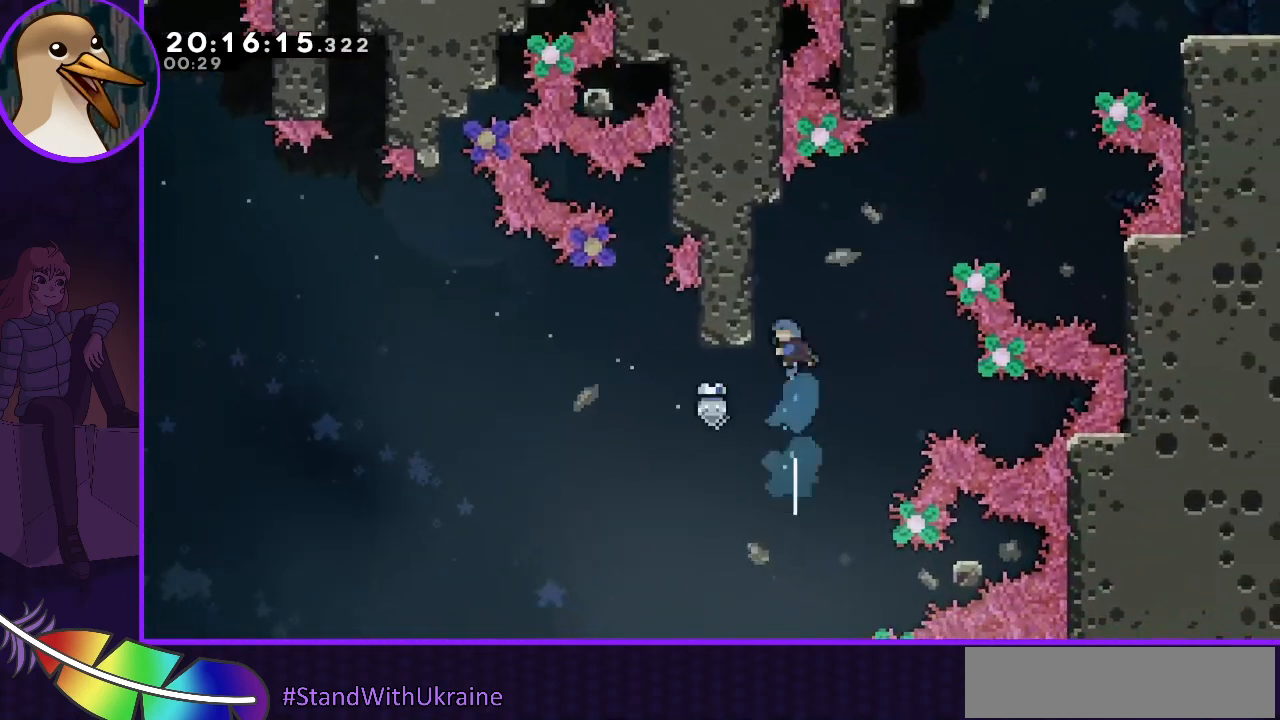
{"keys": ["grab"], "events": [[100, "up", "up"], [167, "jump", "down"], [333, "grab", "down"], [400, "jump", "up"], [400, "left", "up"]]}
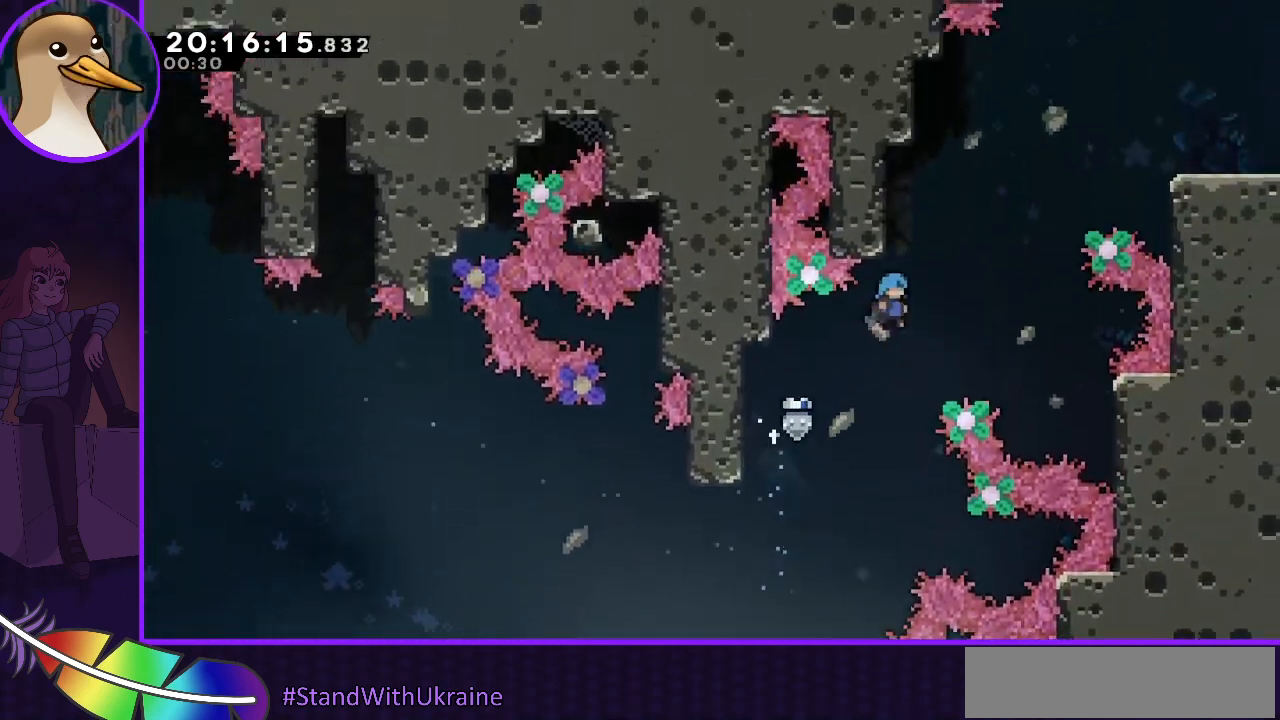
{"keys": ["grab", "left", "up"], "events": [[167, "left", "down"], [200, "up", "down"]]}
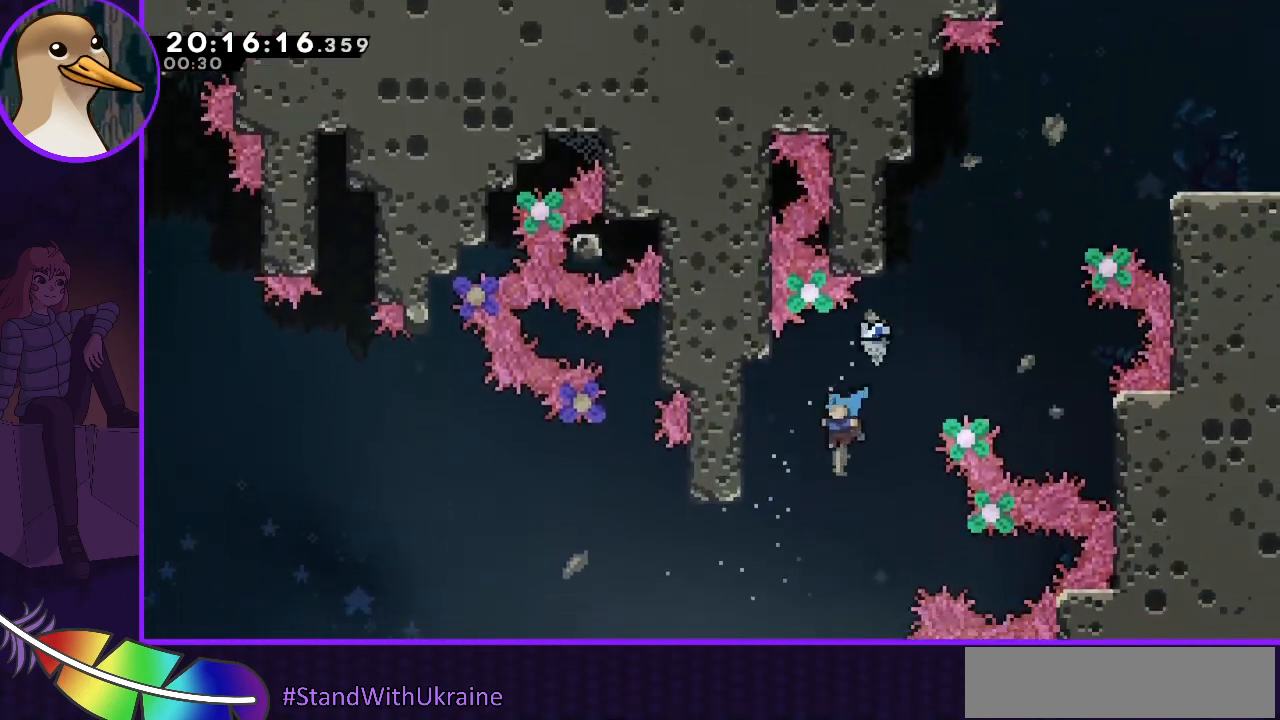
{"keys": ["grab", "left", "up"], "events": []}
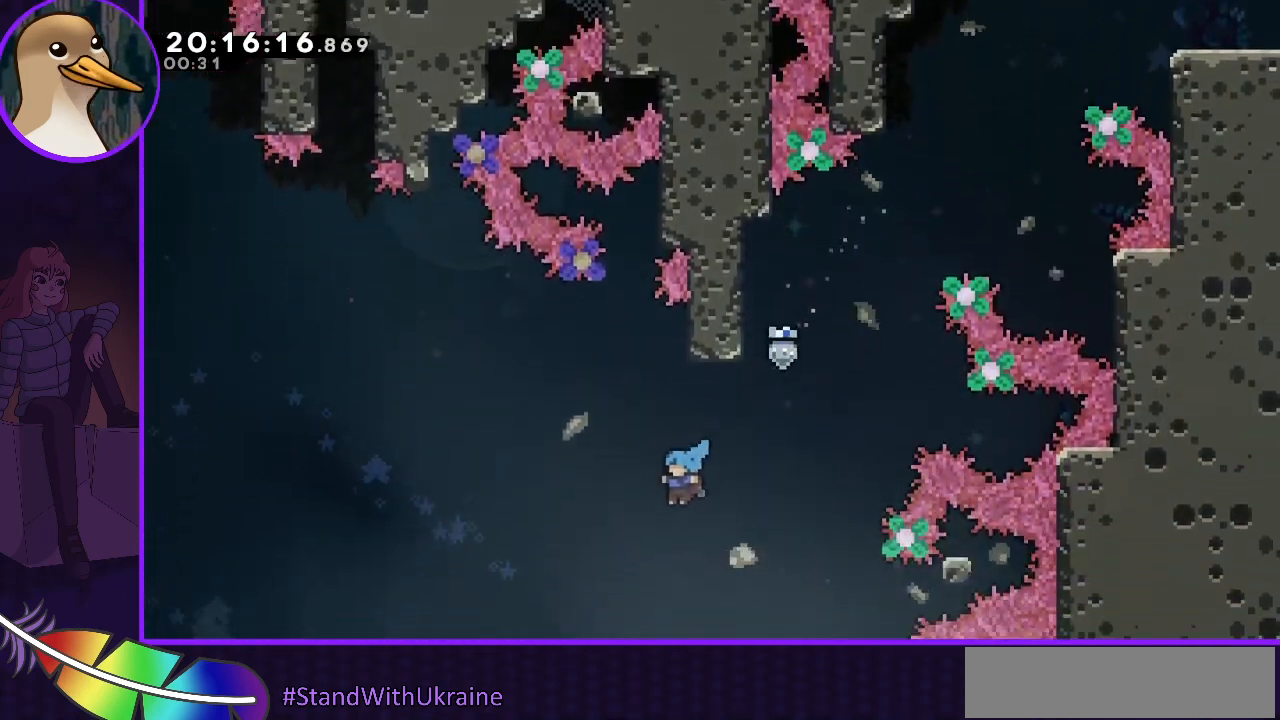
{"keys": [], "events": [[67, "left", "up"], [167, "right", "down"], [233, "grab", "up"], [233, "up", "up"], [300, "right", "up"]]}
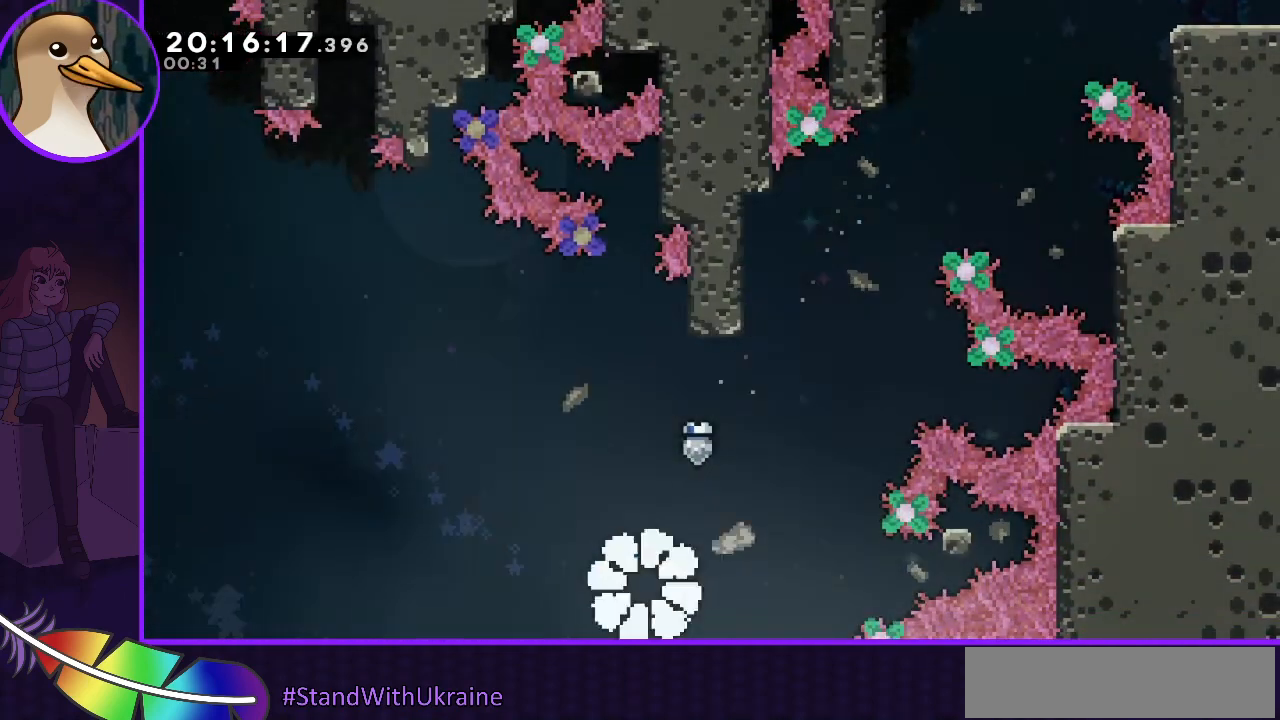
{"keys": [], "events": []}
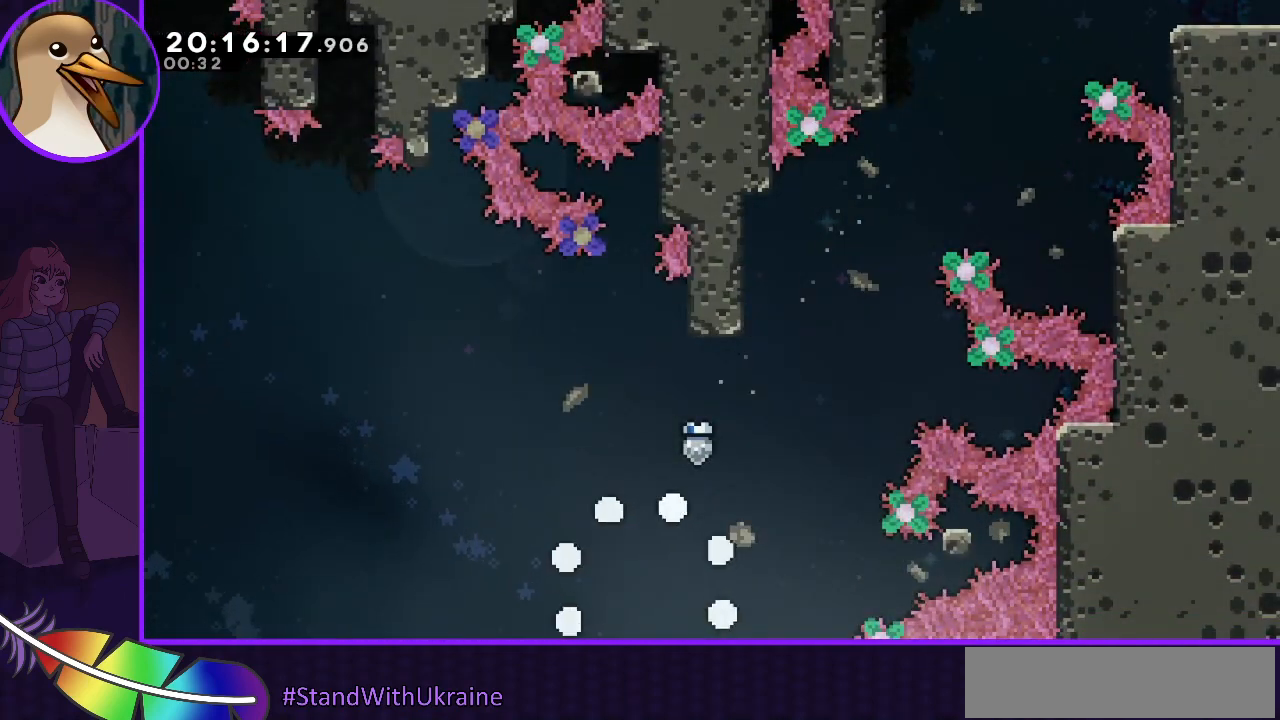
{"keys": [], "events": []}
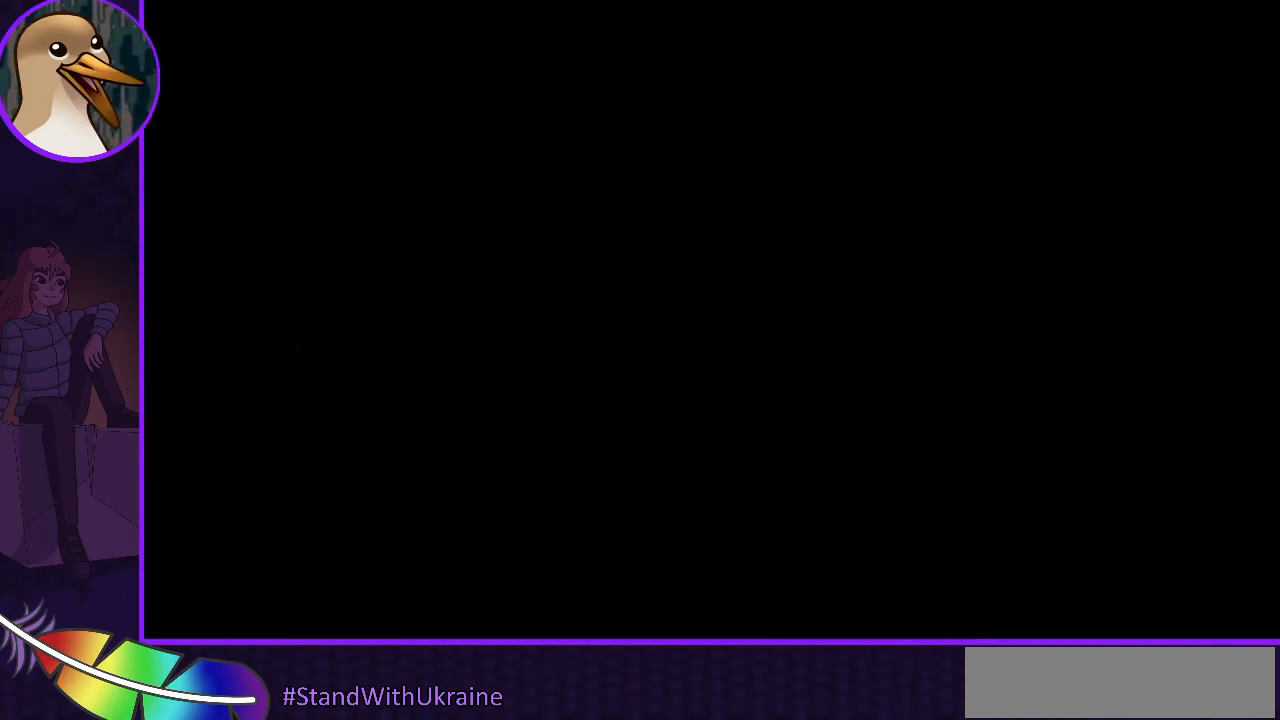
{"keys": [], "events": []}
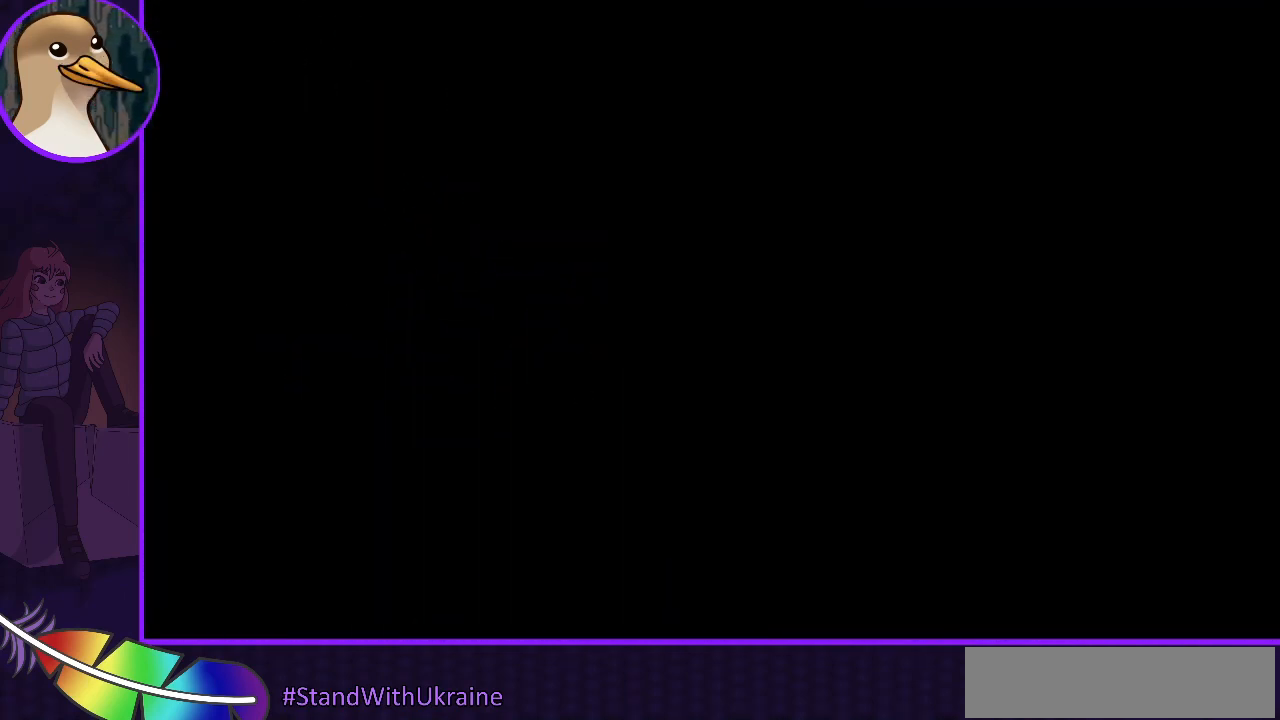
{"keys": [], "events": []}
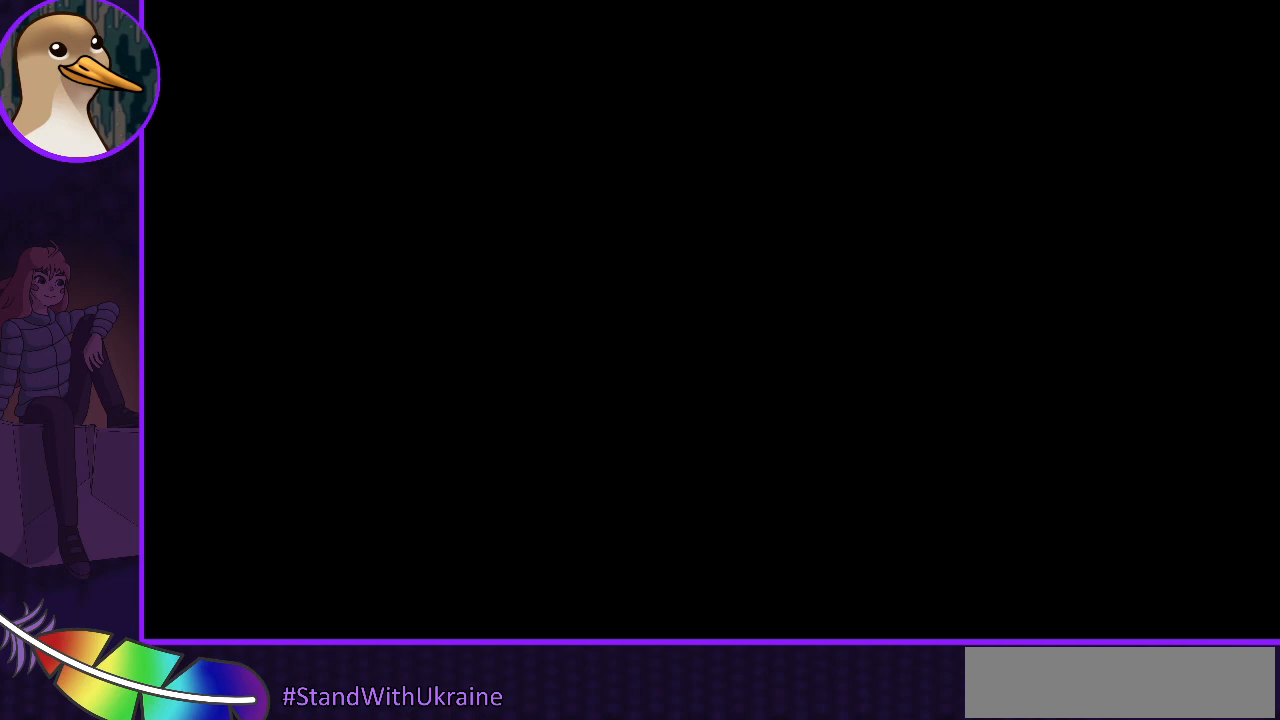
{"keys": [], "events": []}
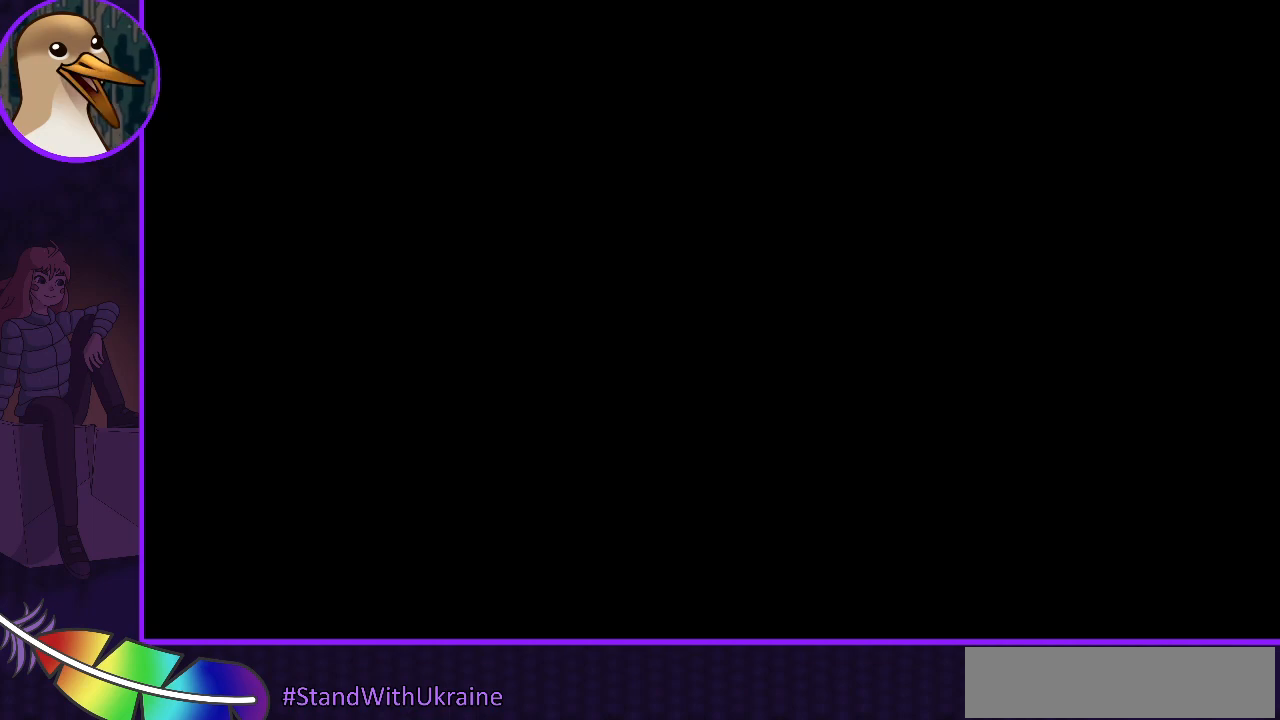
{"keys": [], "events": []}
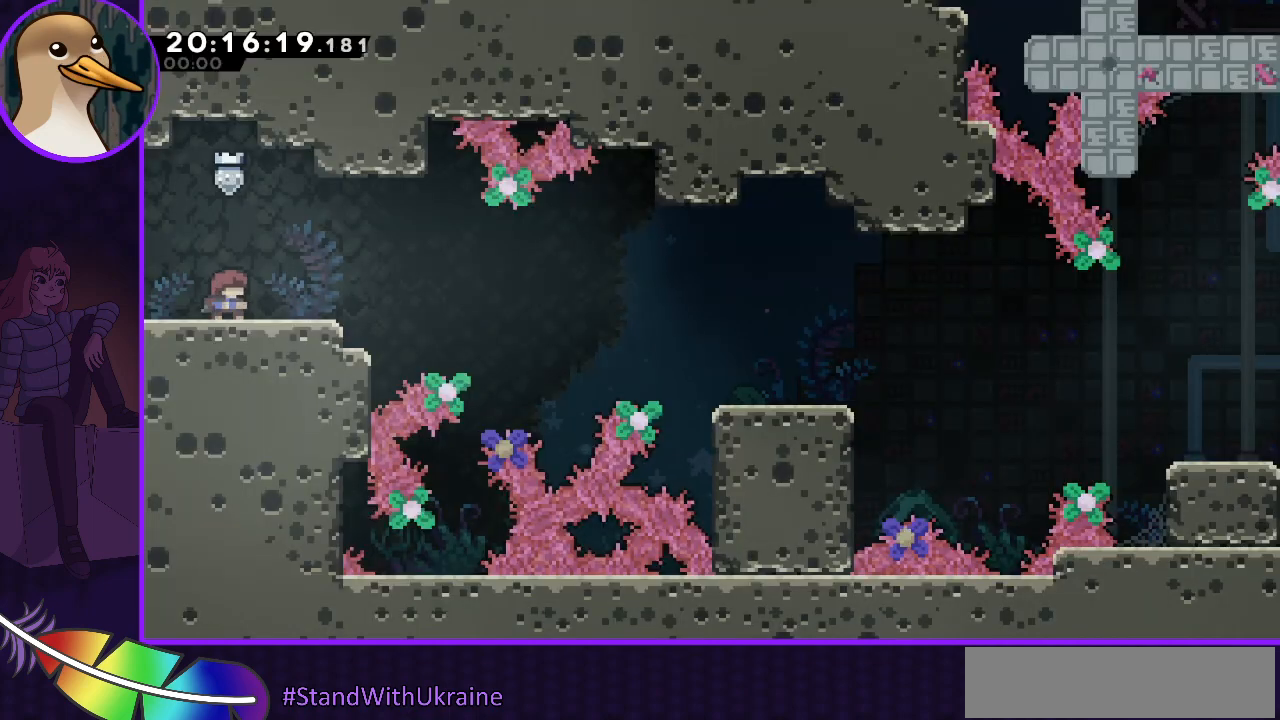
{"keys": [], "events": [[133, "down", "down"], [167, "down", "up"], [267, "down", "down"], [333, "down", "up"]]}
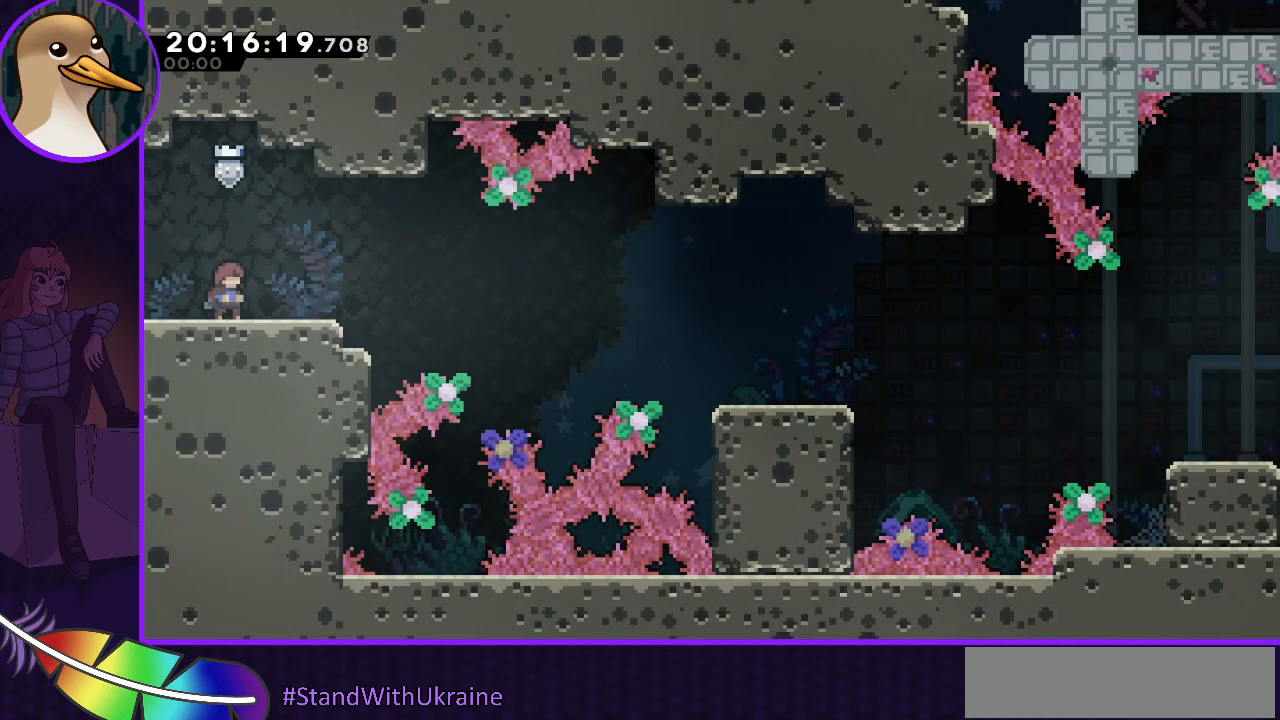
{"keys": [], "events": [[100, "jump", "down"], [467, "jump", "up"]]}
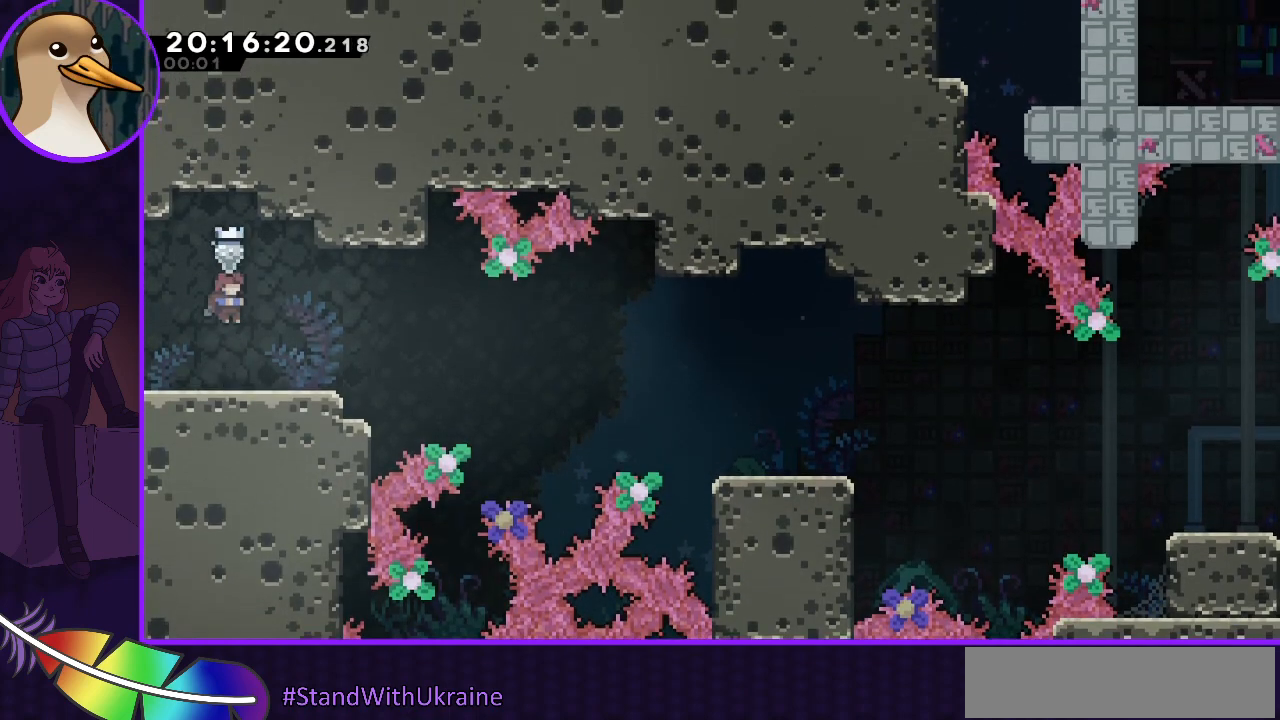
{"keys": ["down", "jump", "right"], "events": [[200, "dash", "down"], [200, "down", "down"], [200, "right", "down"], [333, "dash", "up"], [433, "jump", "down"]]}
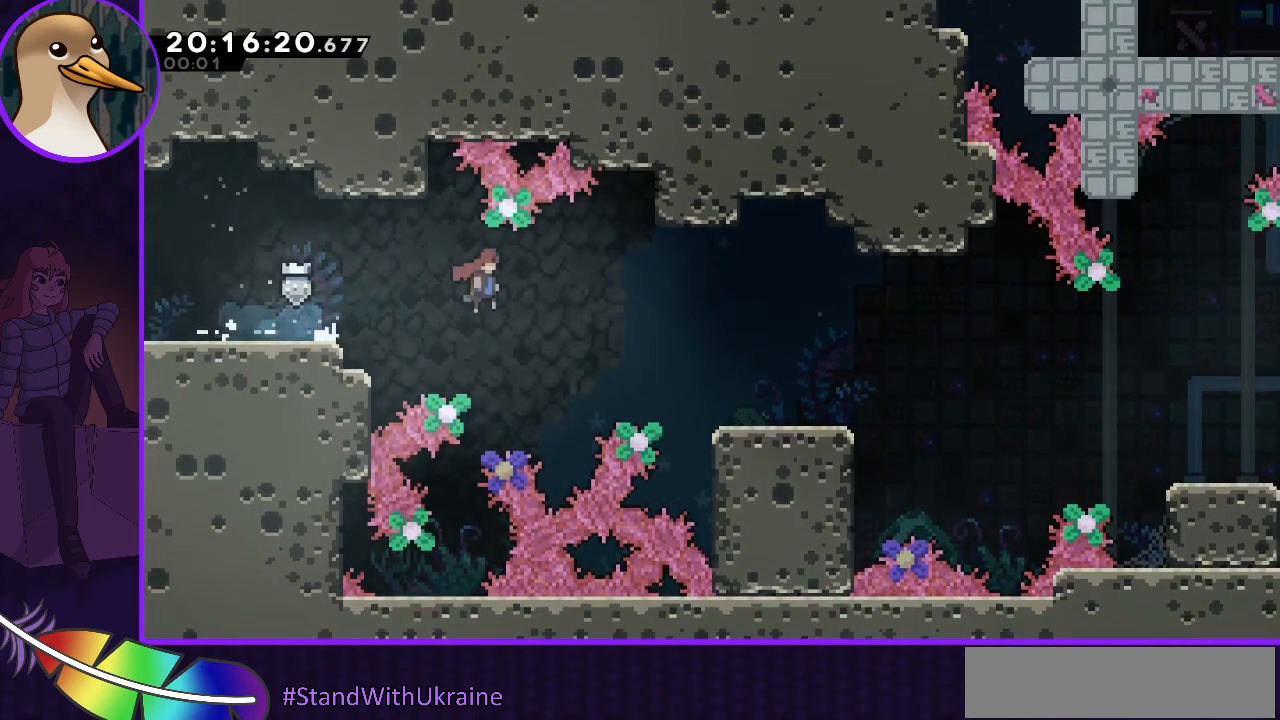
{"keys": ["dash", "down", "right"], "events": [[67, "jump", "up"], [100, "dash", "down"], [167, "dash", "up"], [367, "jump", "down"], [500, "dash", "down"], [500, "jump", "up"]]}
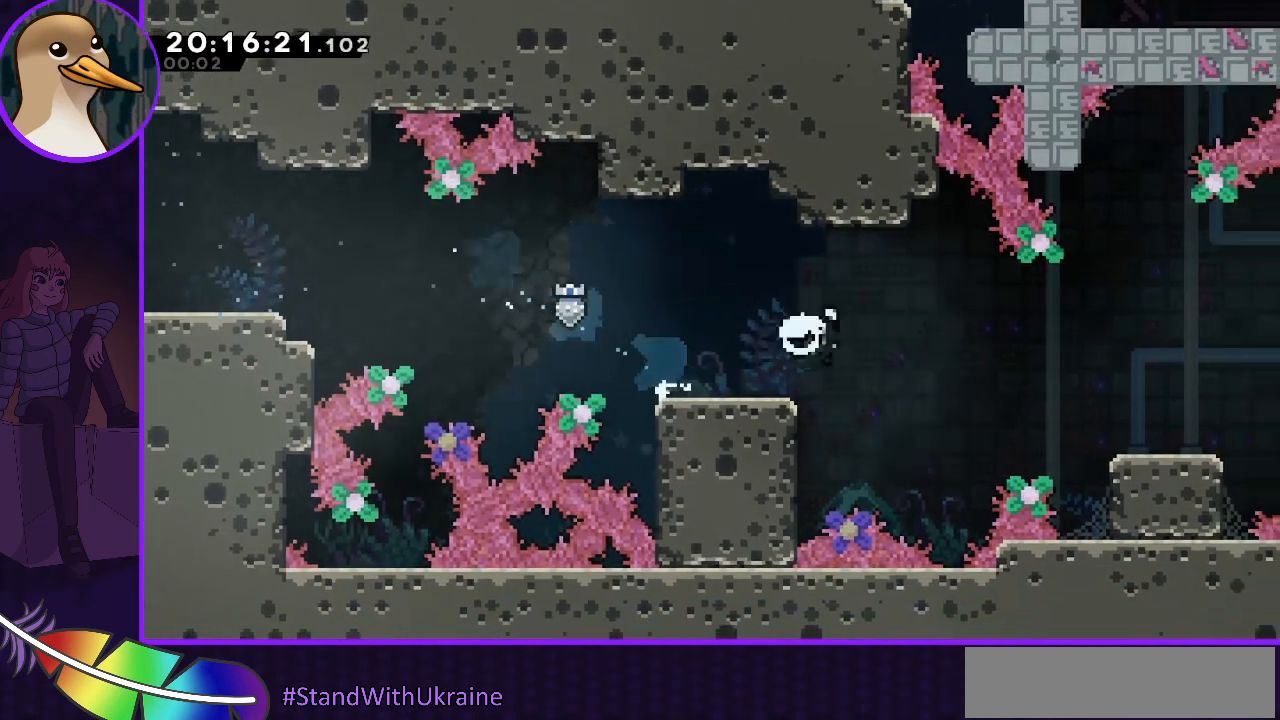
{"keys": ["jump", "right"], "events": [[100, "dash", "up"], [267, "jump", "down"], [300, "down", "up"]]}
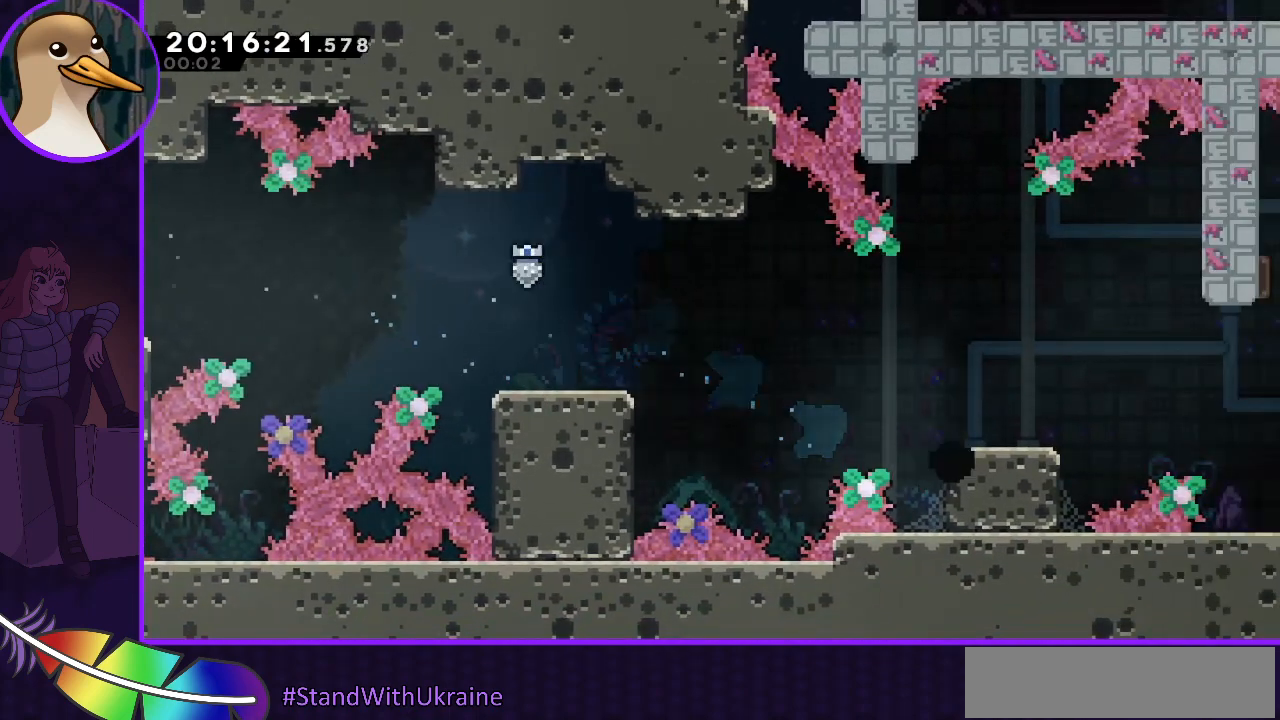
{"keys": ["jump"], "events": [[67, "jump", "up"], [67, "right", "up"], [233, "jump", "down"], [400, "jump", "up"], [433, "jump", "down"]]}
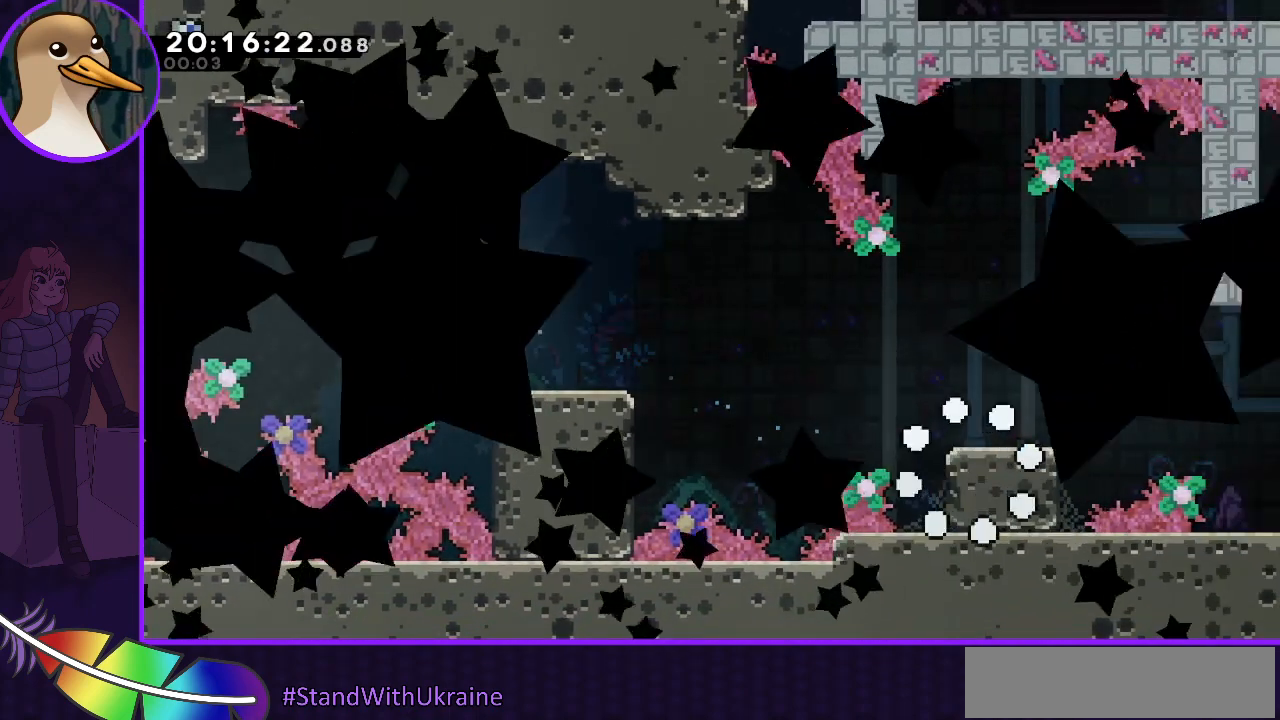
{"keys": [], "events": [[33, "jump", "up"], [67, "jump", "down"], [200, "jump", "up"]]}
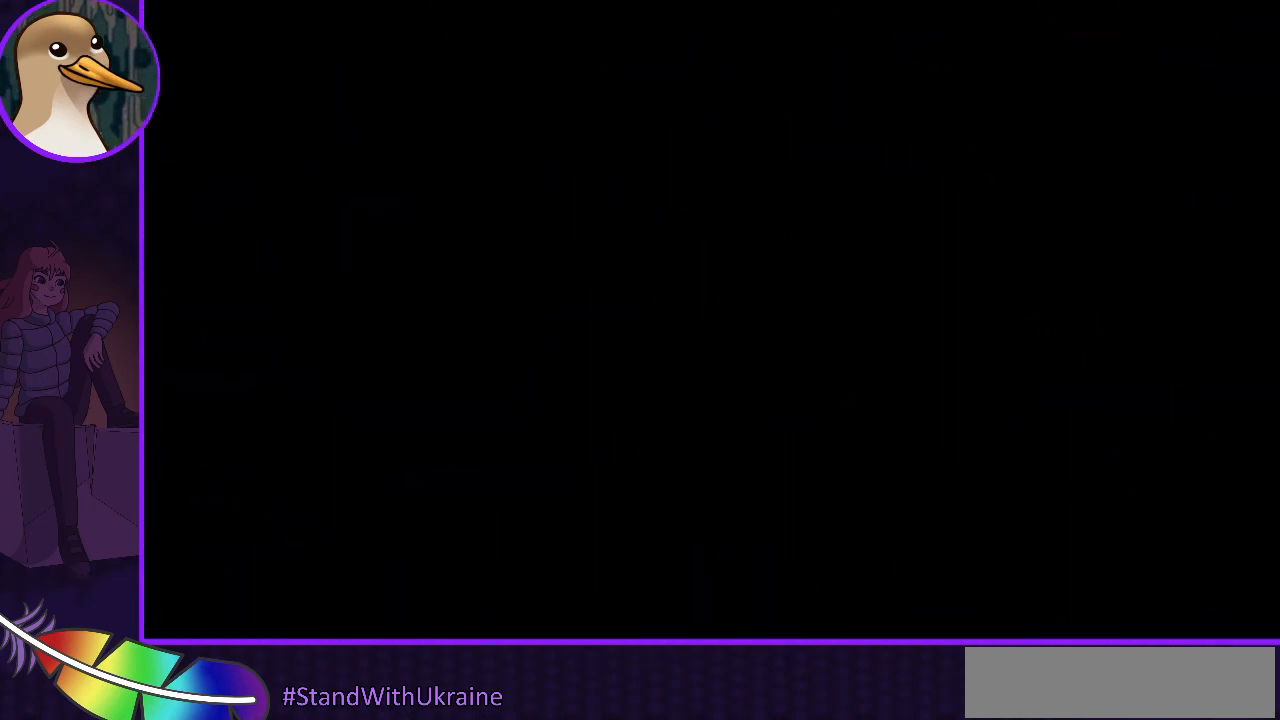
{"keys": [], "events": []}
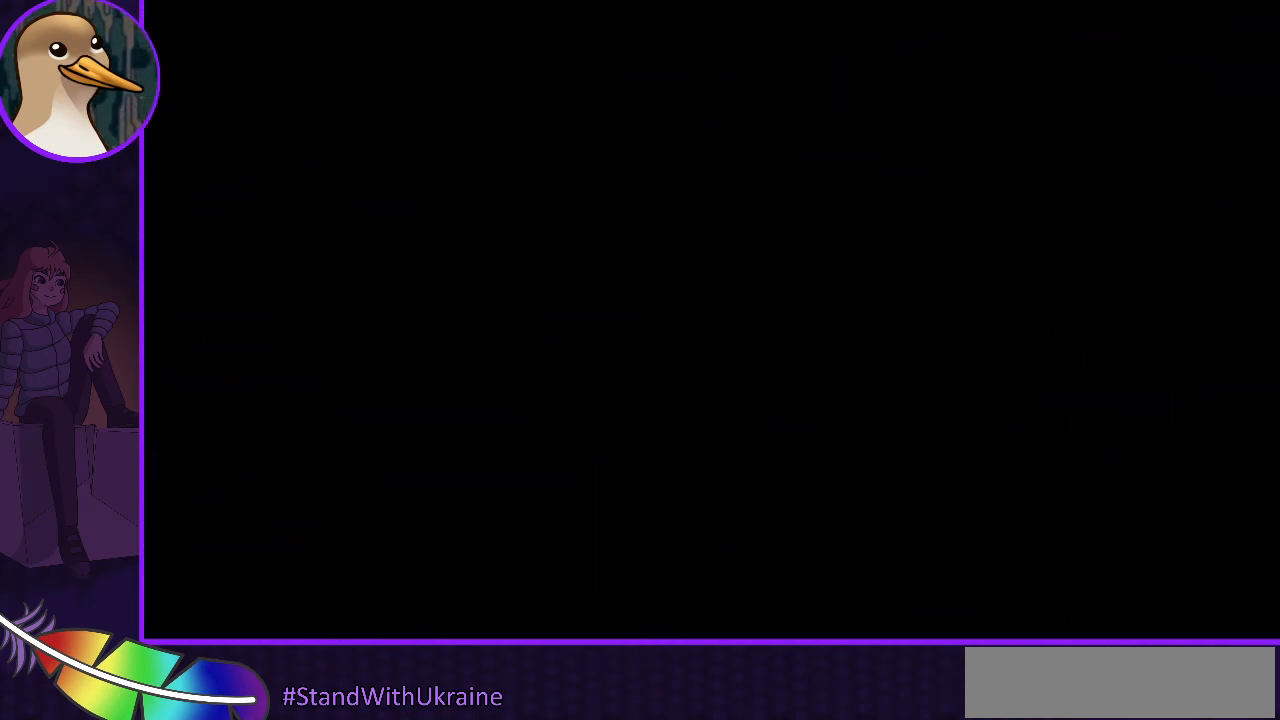
{"keys": ["jump"], "events": [[433, "jump", "down"]]}
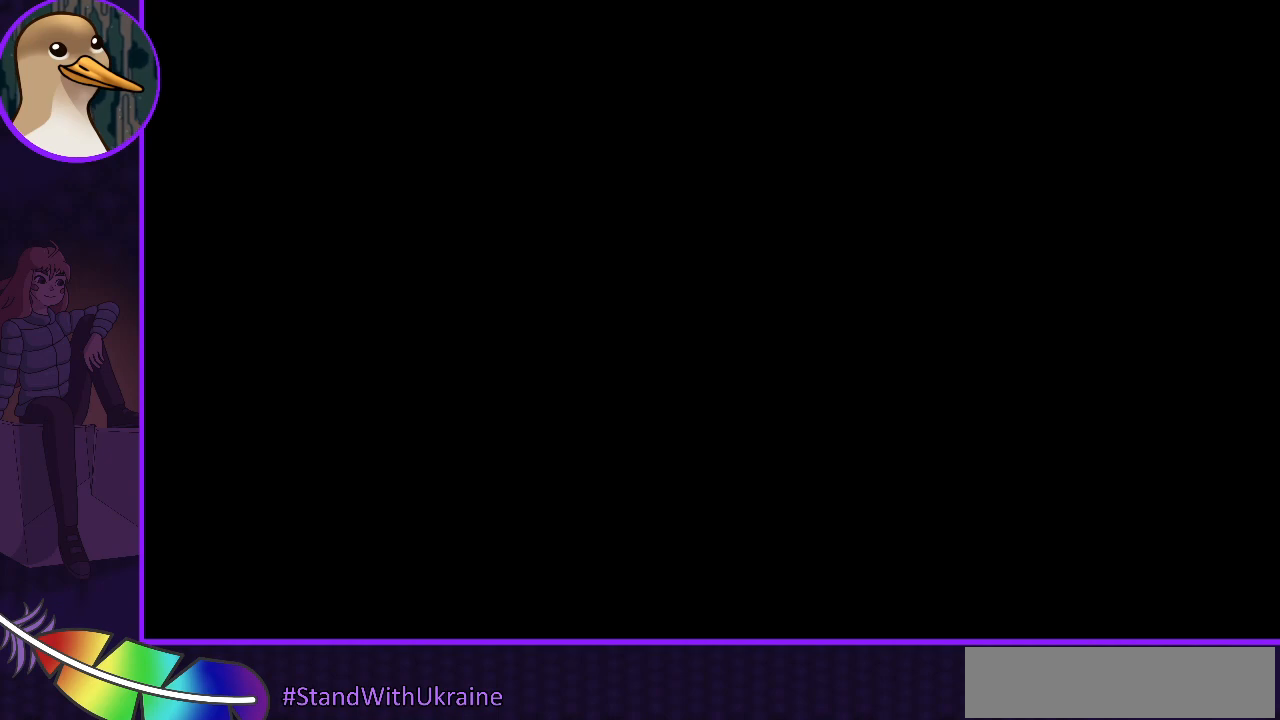
{"keys": ["jump"], "events": [[100, "jump", "up"], [200, "jump", "down"], [400, "jump", "up"], [500, "jump", "down"]]}
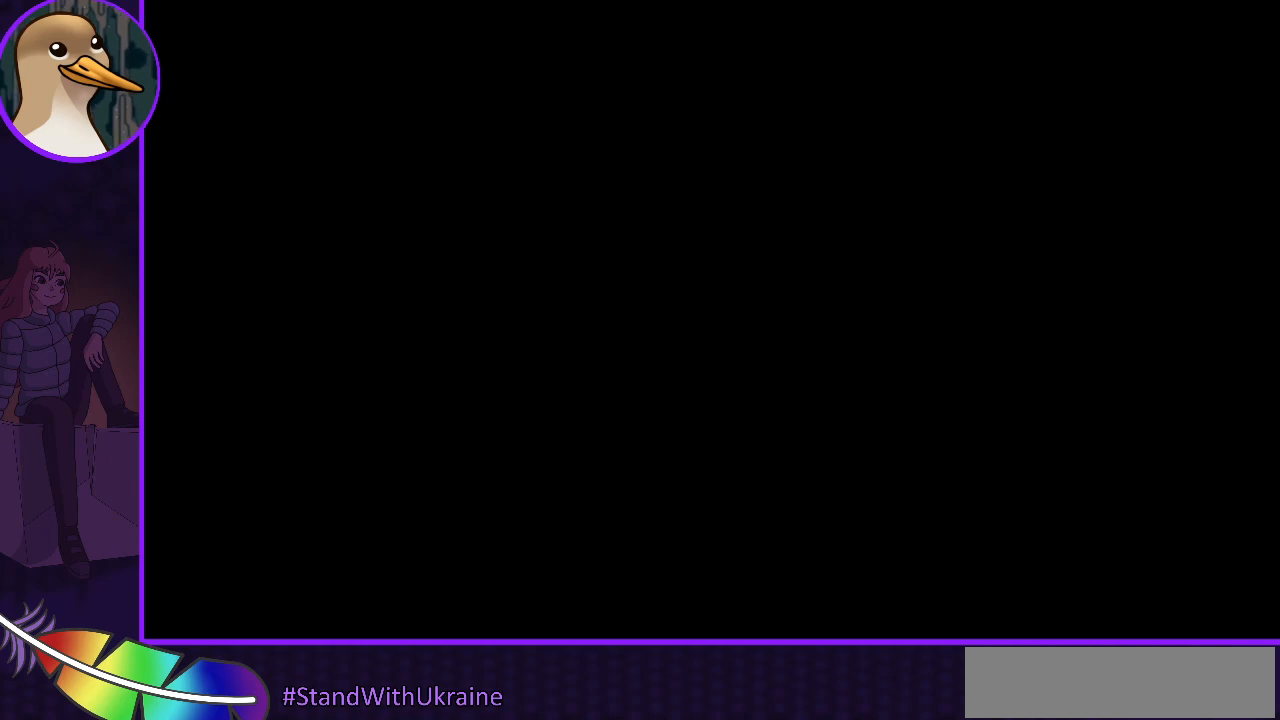
{"keys": ["jump"], "events": []}
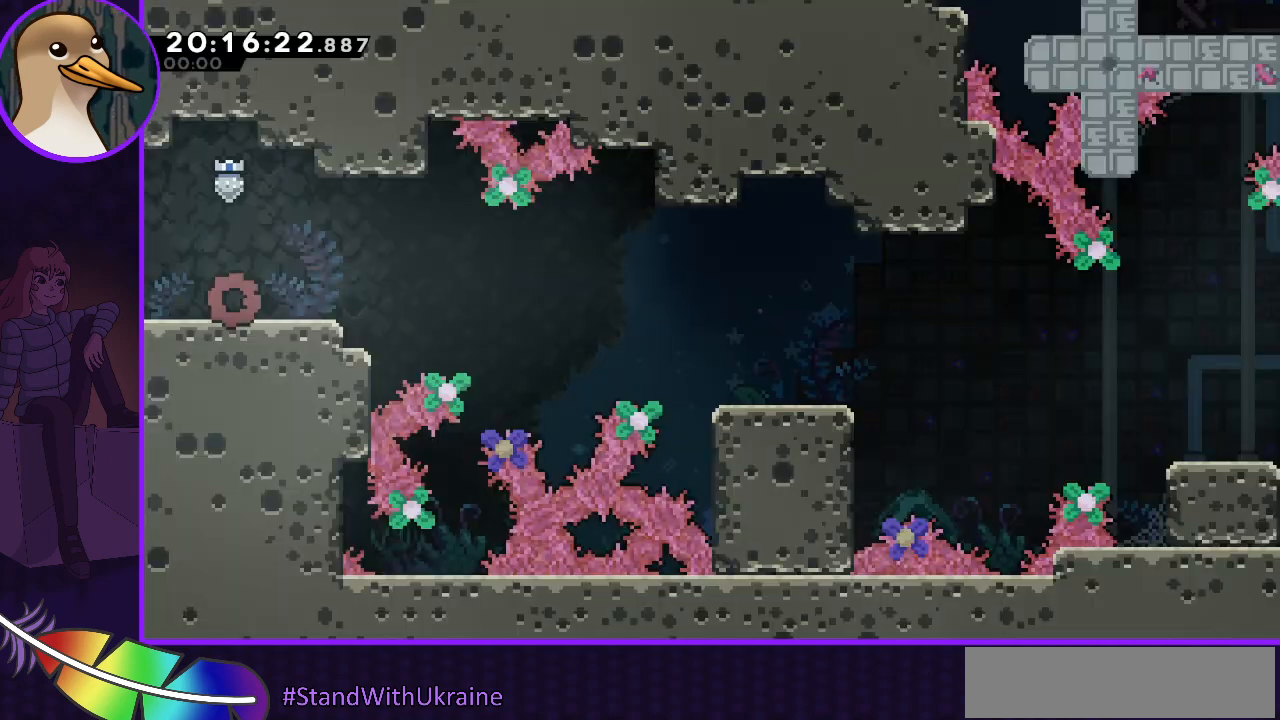
{"keys": ["jump"], "events": [[67, "jump", "up"], [200, "jump", "down"]]}
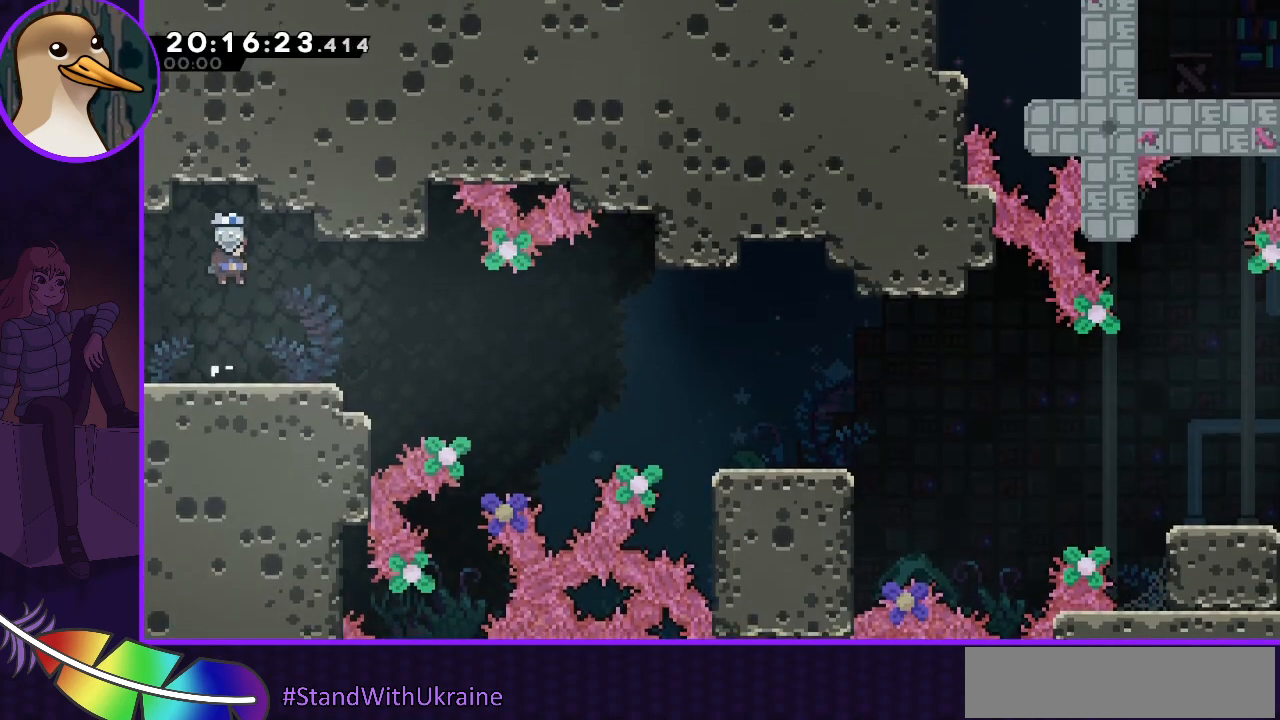
{"keys": ["dash", "down", "right"], "events": [[133, "jump", "up"], [400, "dash", "down"], [400, "down", "down"], [400, "right", "down"]]}
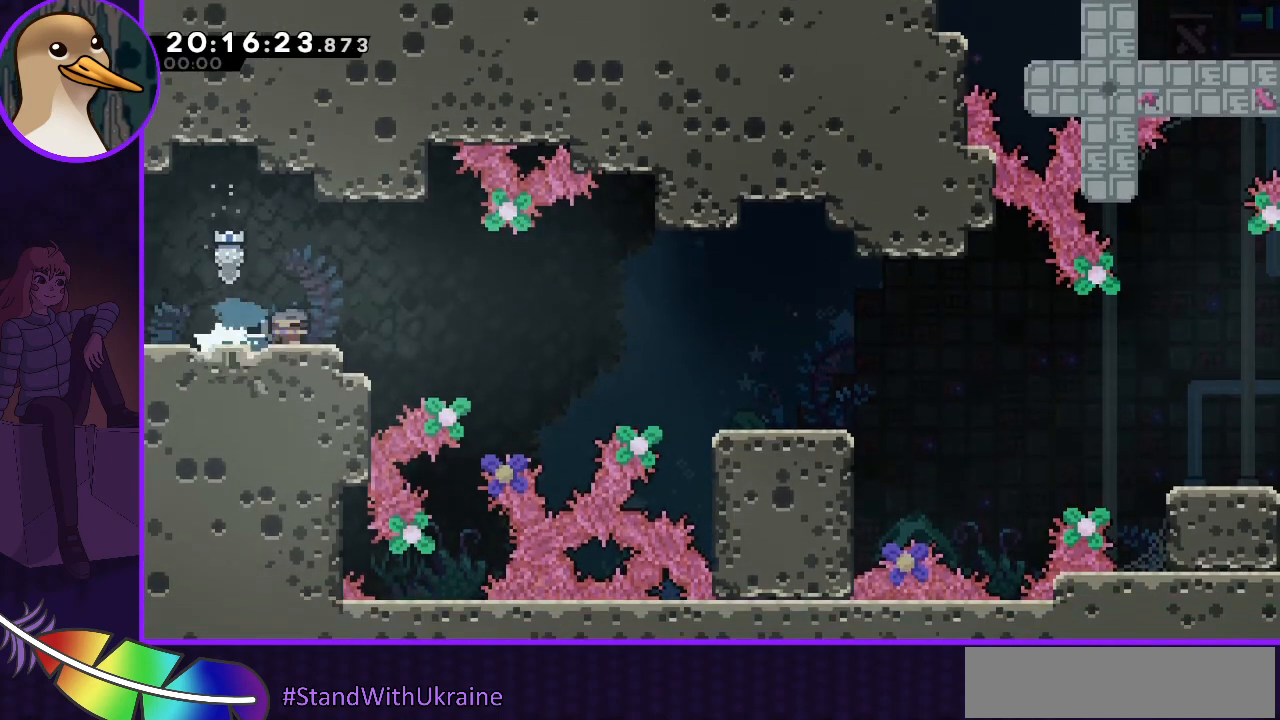
{"keys": ["down", "right"], "events": [[33, "dash", "up"], [133, "jump", "down"], [333, "dash", "down"], [333, "jump", "up"], [433, "dash", "up"]]}
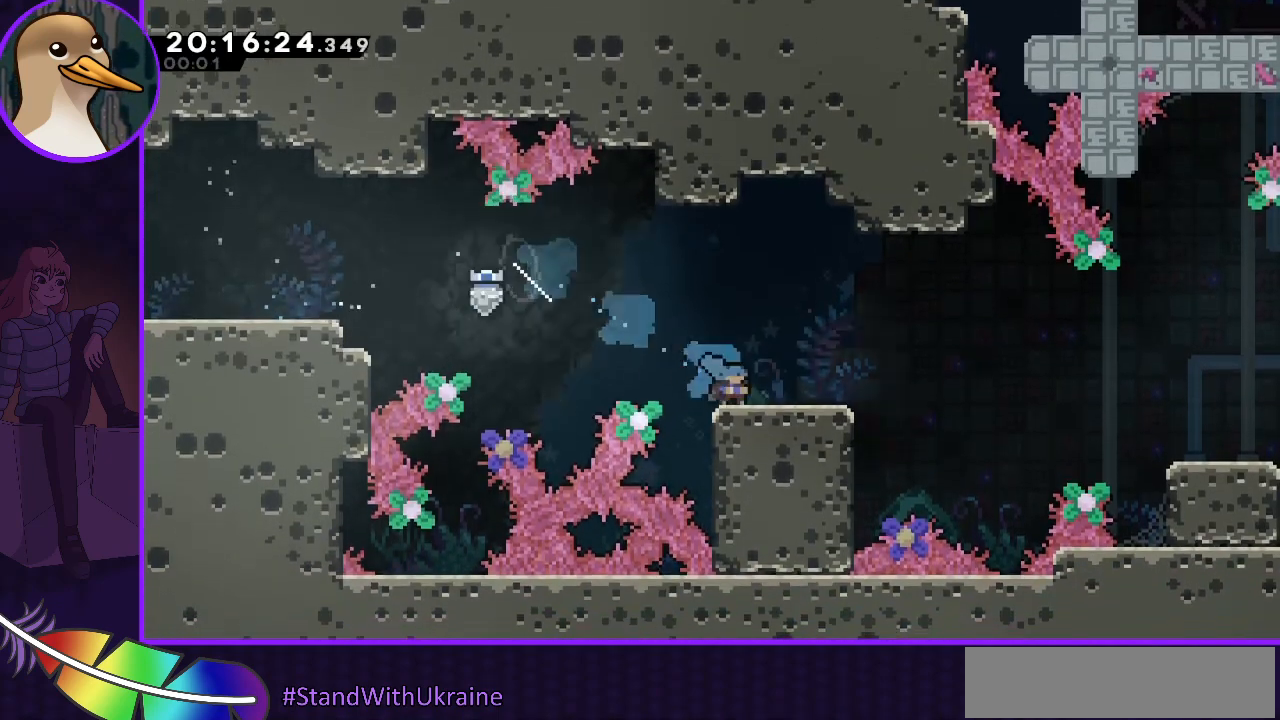
{"keys": ["down", "jump", "right"], "events": [[67, "jump", "down"], [233, "dash", "down"], [233, "jump", "up"], [333, "dash", "up"], [500, "jump", "down"]]}
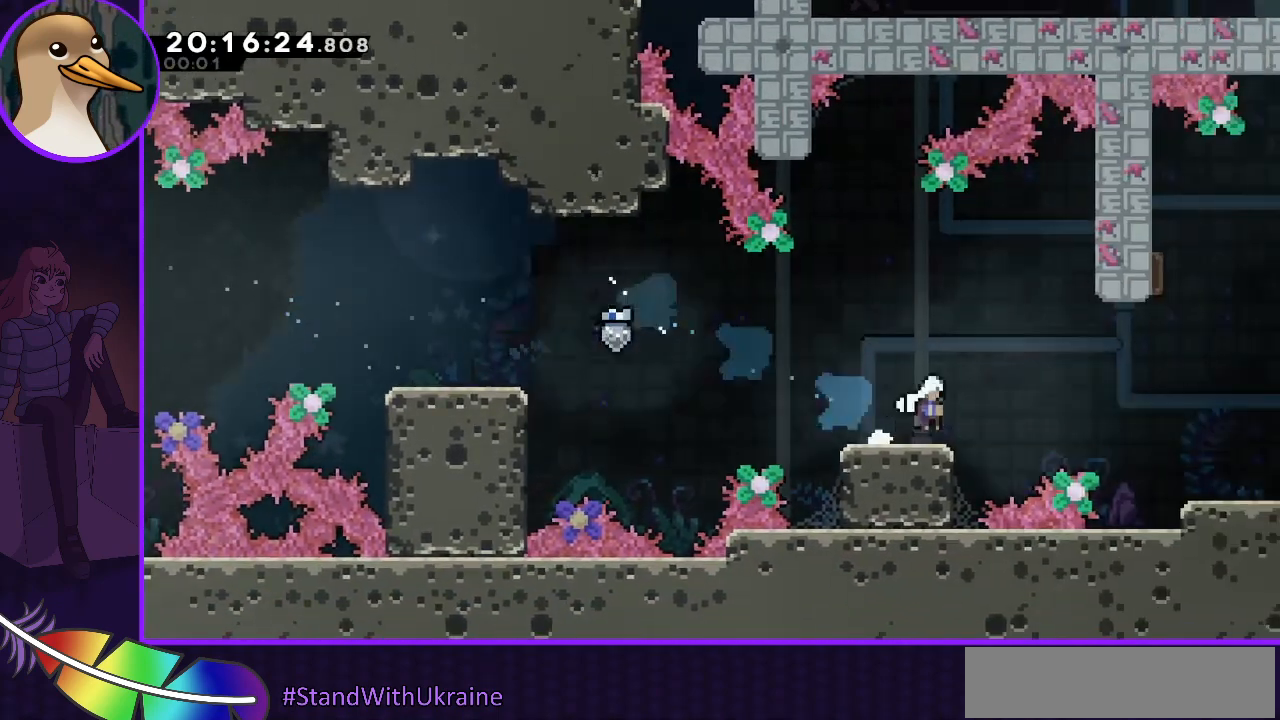
{"keys": ["dash", "left", "up"], "events": [[67, "down", "up"], [400, "right", "up"], [500, "dash", "down"], [500, "jump", "up"], [500, "left", "down"], [500, "up", "down"]]}
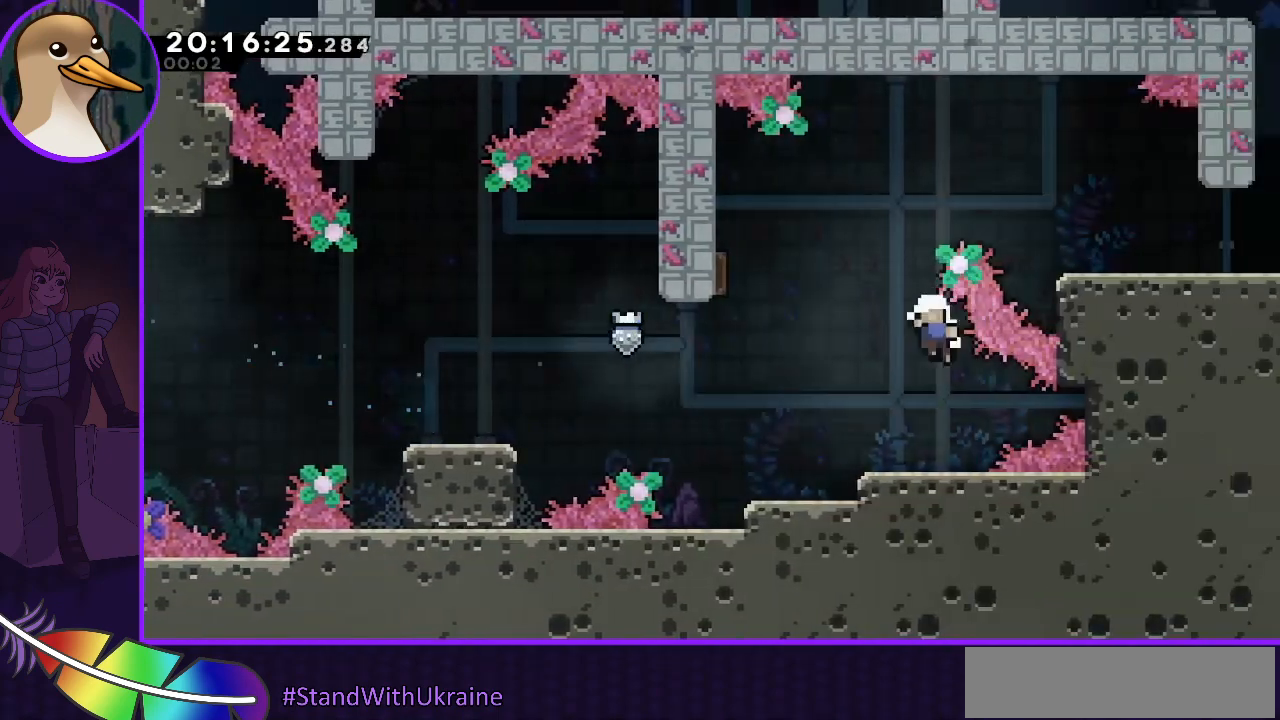
{"keys": [], "events": [[133, "dash", "up"], [167, "left", "up"], [167, "up", "up"]]}
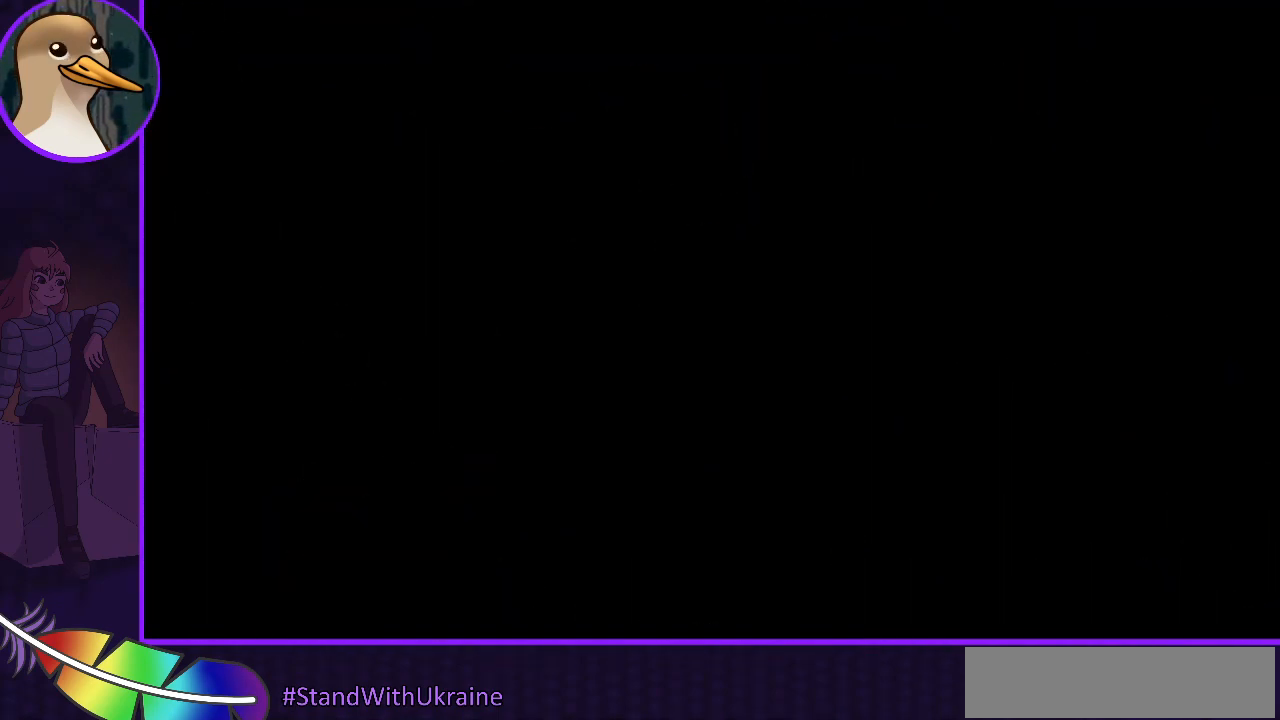
{"keys": [], "events": []}
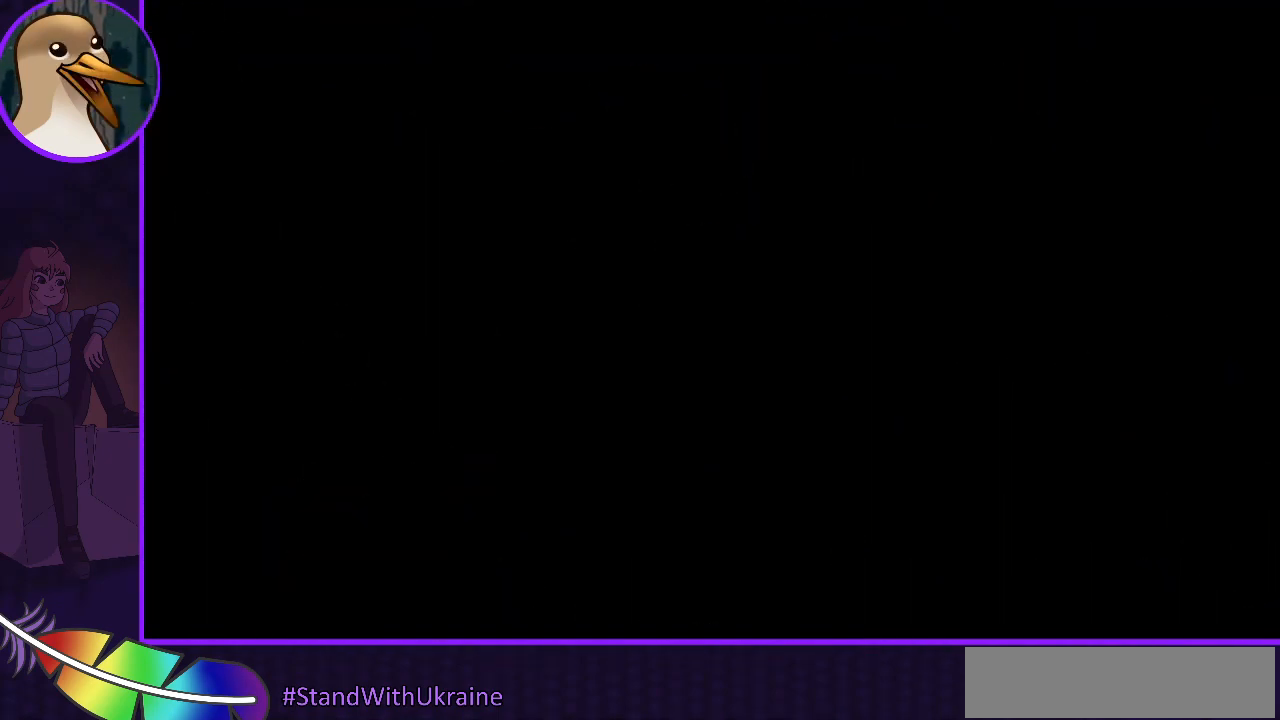
{"keys": [], "events": []}